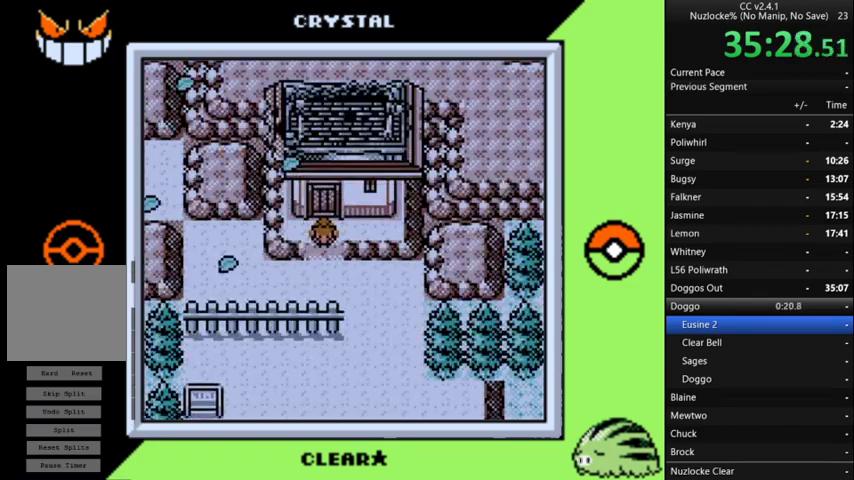
Gameplay with a controller (Nintendo layout); each line is a JSON object with the inputs held at the frame after it. "events" lists button and stick changes between this image and that frame as [ms after this image, input, new state], when the widget could be followed in between. Not read: L3 R3.
{"buttons": ["A"], "events": [[500, "A", "down"]]}
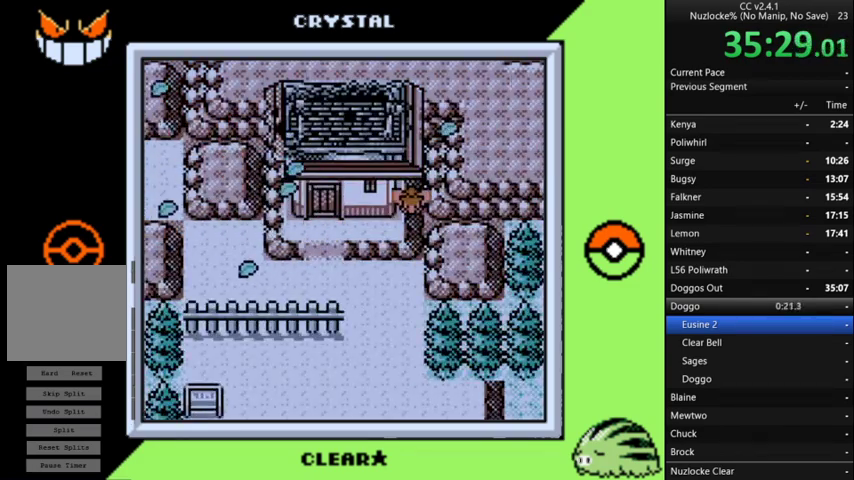
{"buttons": [], "events": [[100, "A", "up"]]}
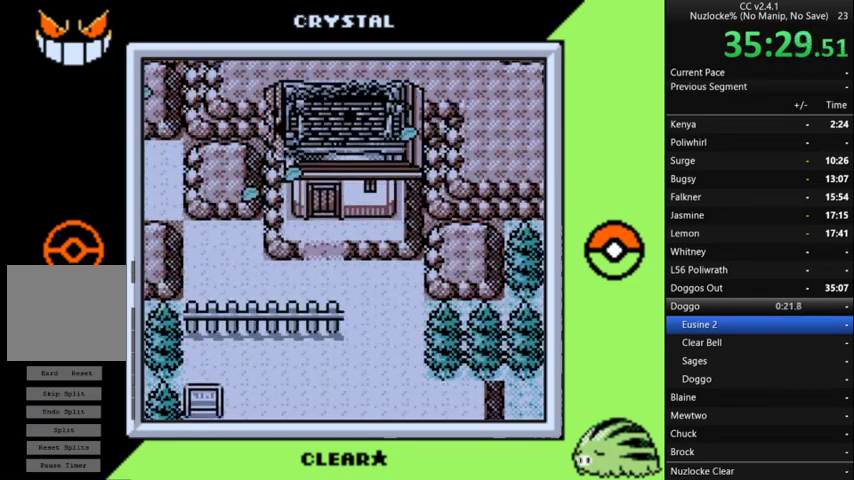
{"buttons": [], "events": []}
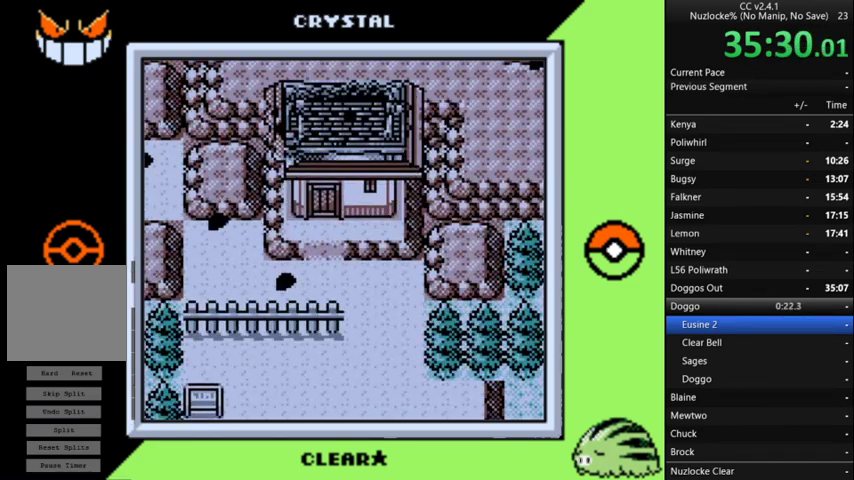
{"buttons": [], "events": []}
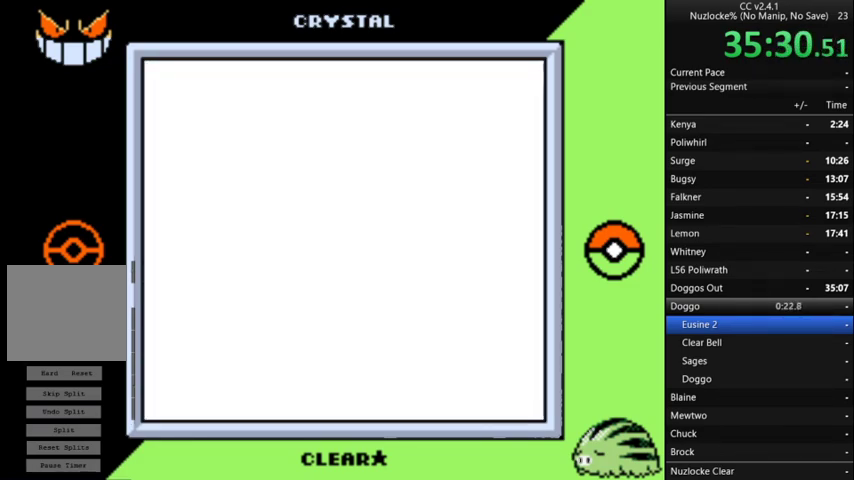
{"buttons": [], "events": []}
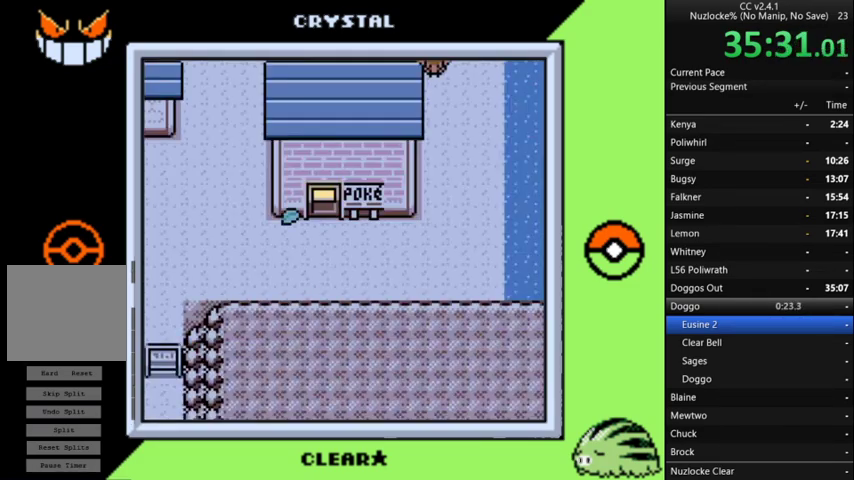
{"buttons": [], "events": []}
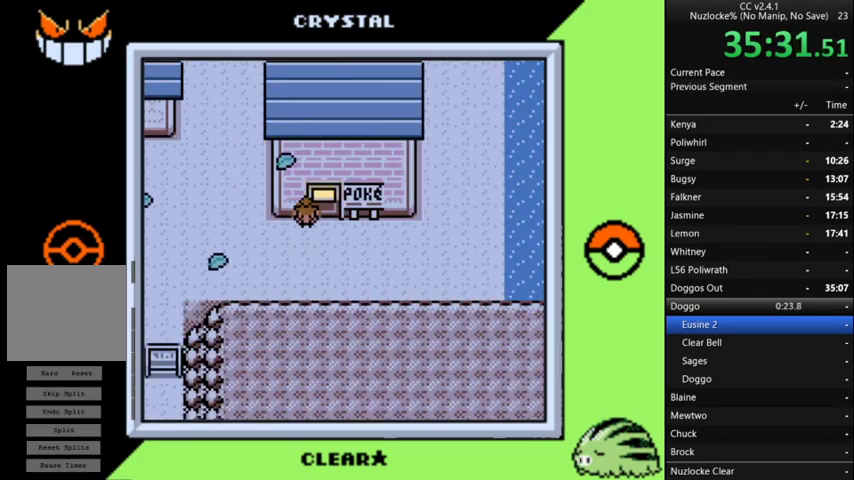
{"buttons": ["DPAD_UP"], "events": [[267, "DPAD_UP", "down"]]}
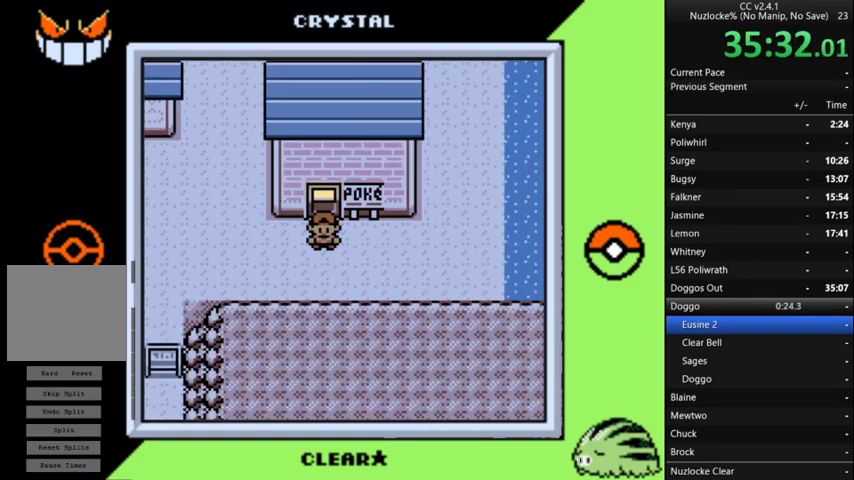
{"buttons": [], "events": [[67, "DPAD_UP", "up"]]}
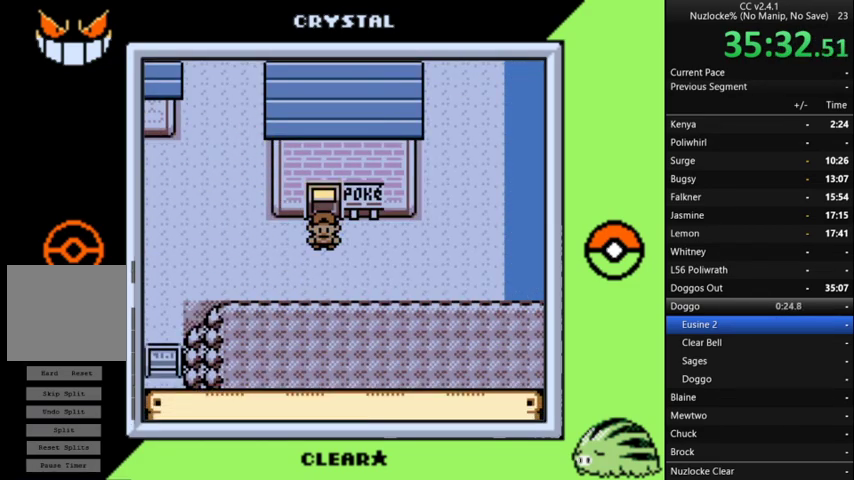
{"buttons": ["DPAD_UP"], "events": [[33, "DPAD_UP", "down"]]}
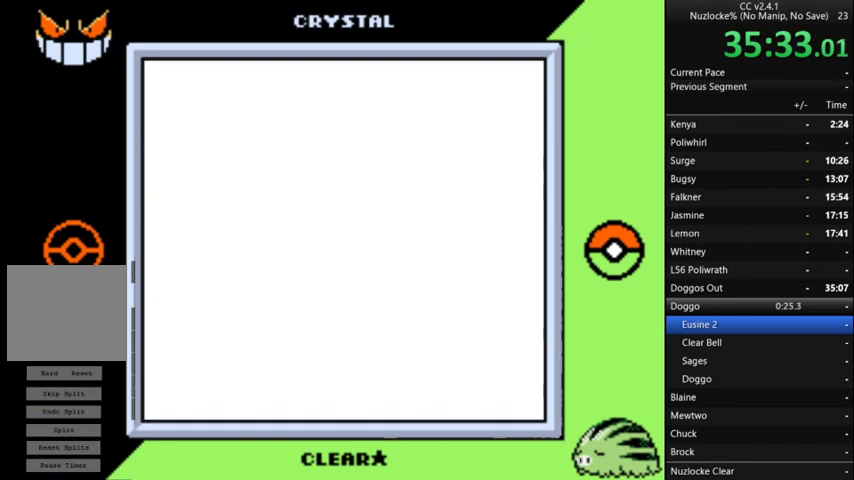
{"buttons": ["DPAD_UP"], "events": []}
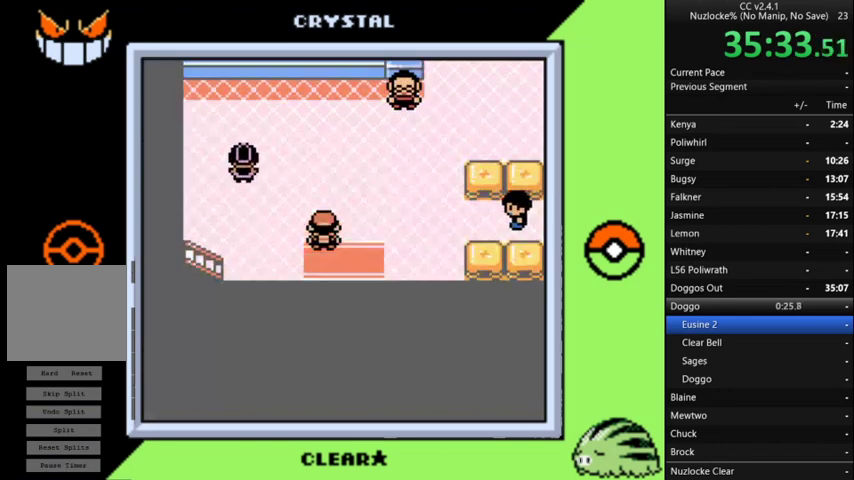
{"buttons": ["A"], "events": [[433, "A", "down"], [433, "DPAD_UP", "up"]]}
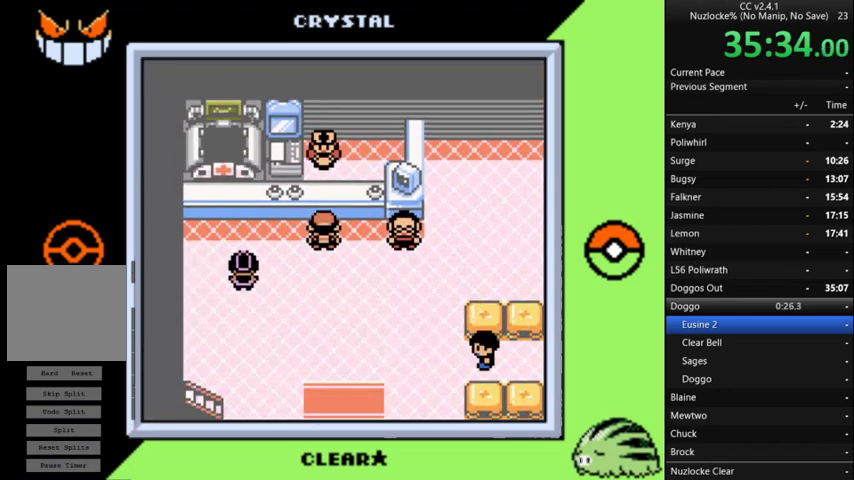
{"buttons": ["A"], "events": [[33, "A", "up"], [100, "A", "down"], [367, "A", "up"], [467, "A", "down"]]}
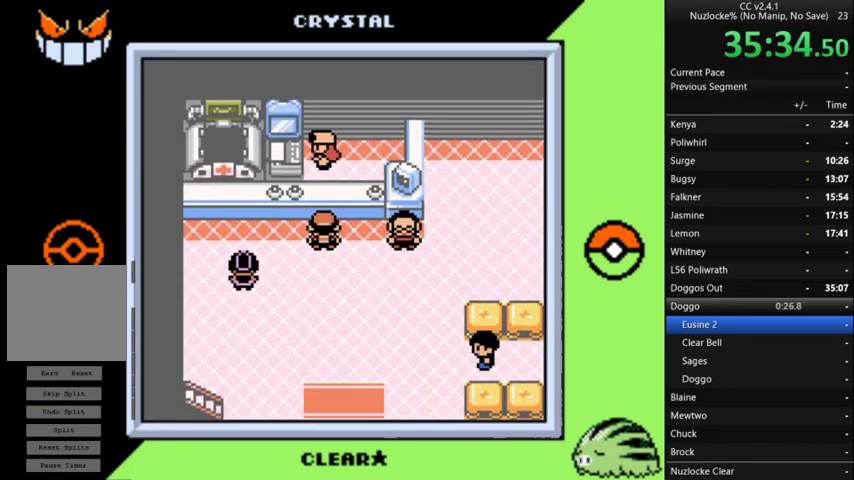
{"buttons": [], "events": [[33, "A", "up"], [133, "A", "down"], [233, "A", "up"], [367, "A", "down"], [467, "A", "up"]]}
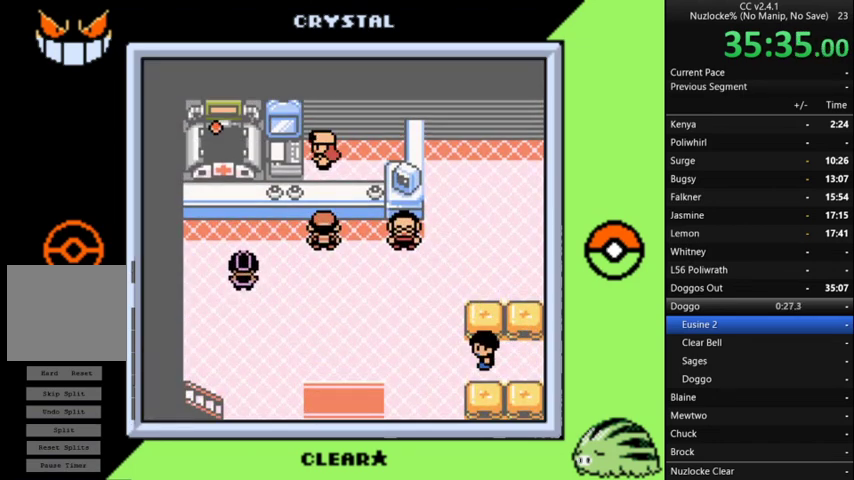
{"buttons": [], "events": []}
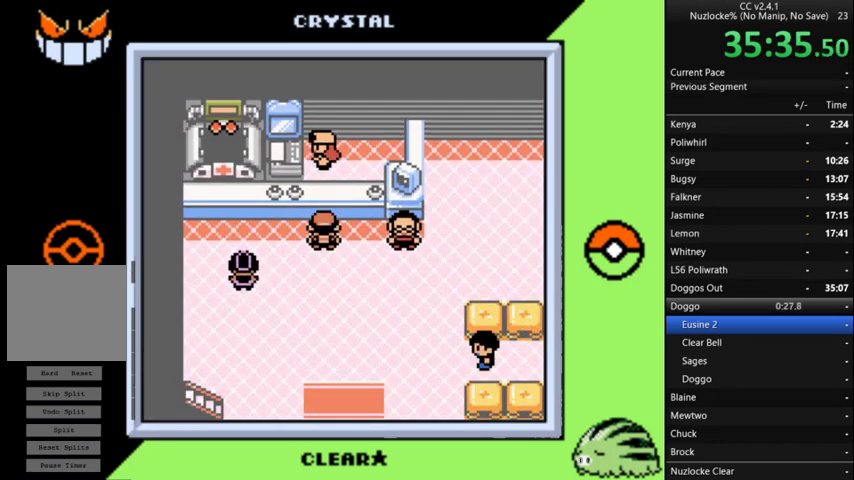
{"buttons": [], "events": []}
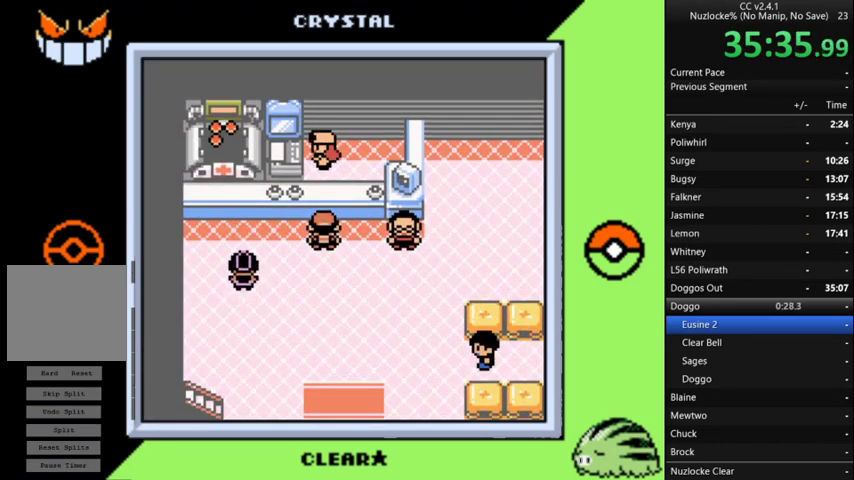
{"buttons": [], "events": []}
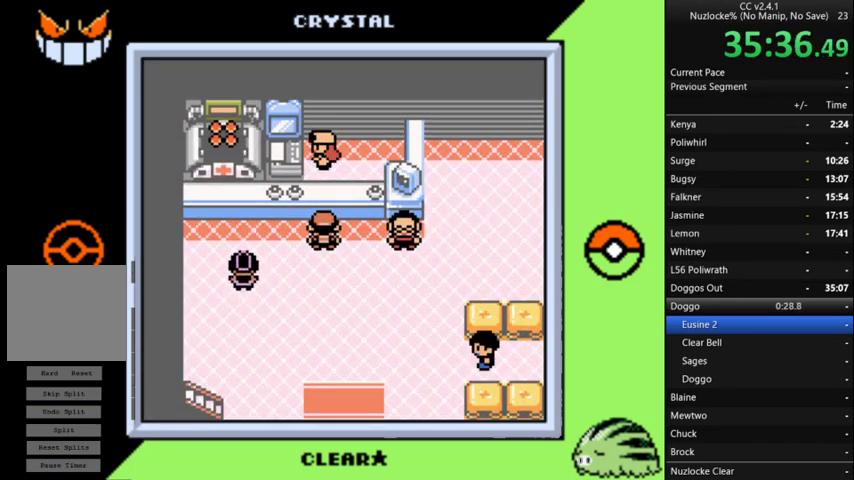
{"buttons": [], "events": []}
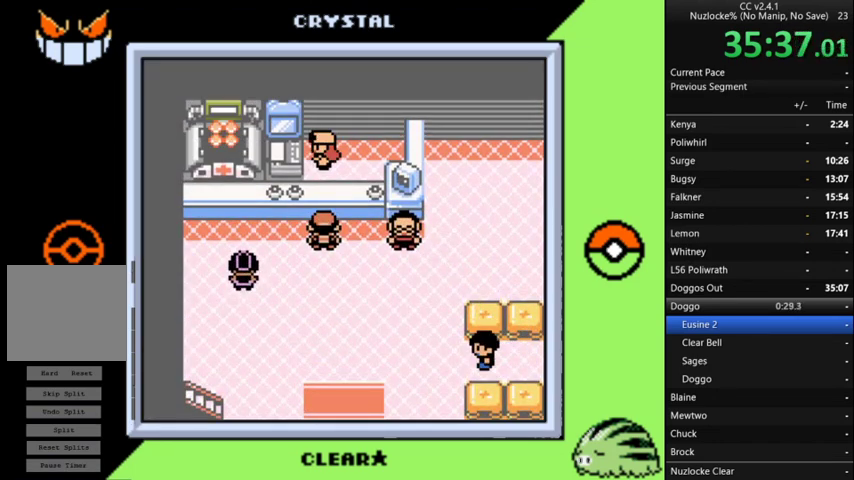
{"buttons": [], "events": [[33, "A", "down"], [133, "A", "up"], [233, "A", "down"], [333, "A", "up"], [433, "A", "down"], [500, "A", "up"]]}
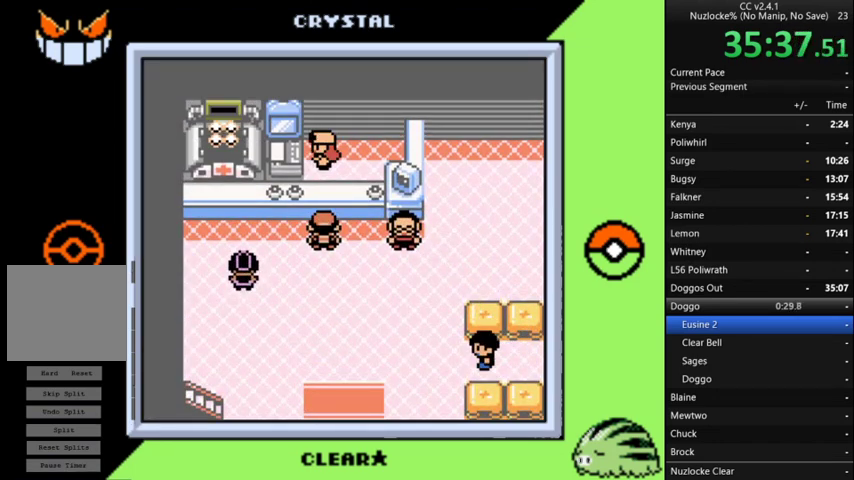
{"buttons": ["A"], "events": [[100, "A", "down"], [200, "A", "up"], [300, "A", "down"], [367, "A", "up"], [467, "A", "down"]]}
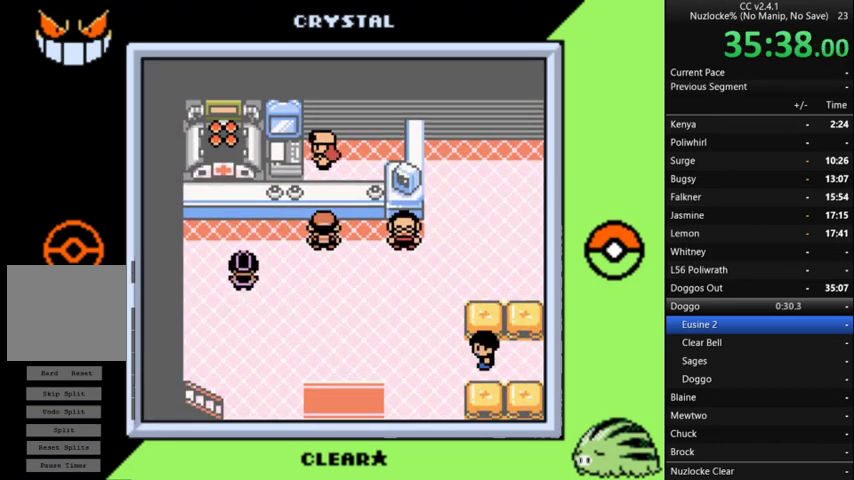
{"buttons": ["DPAD_DOWN"], "events": [[67, "A", "up"], [167, "A", "down"], [267, "A", "up"], [333, "A", "down"], [433, "A", "up"], [467, "DPAD_DOWN", "down"]]}
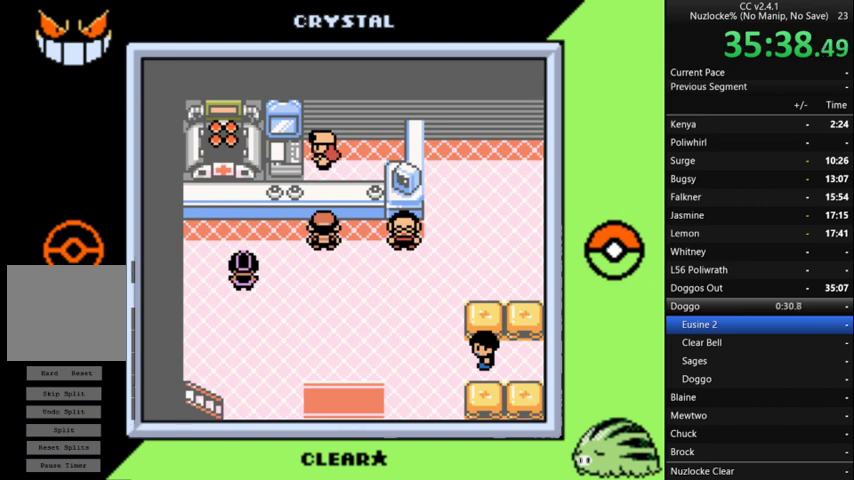
{"buttons": ["DPAD_DOWN"], "events": [[33, "A", "down"], [133, "A", "up"], [233, "A", "down"], [333, "A", "up"], [400, "A", "down"], [500, "A", "up"]]}
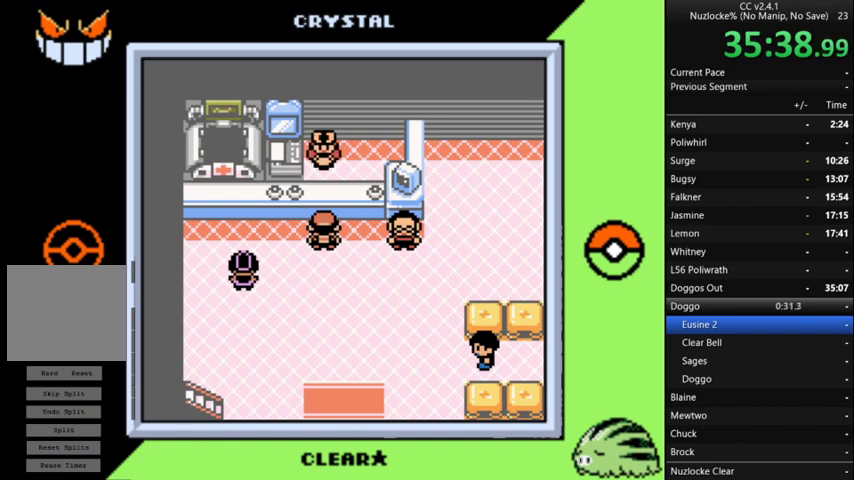
{"buttons": ["A", "DPAD_DOWN"], "events": [[67, "A", "down"], [133, "A", "up"], [233, "A", "down"], [333, "A", "up"], [433, "A", "down"]]}
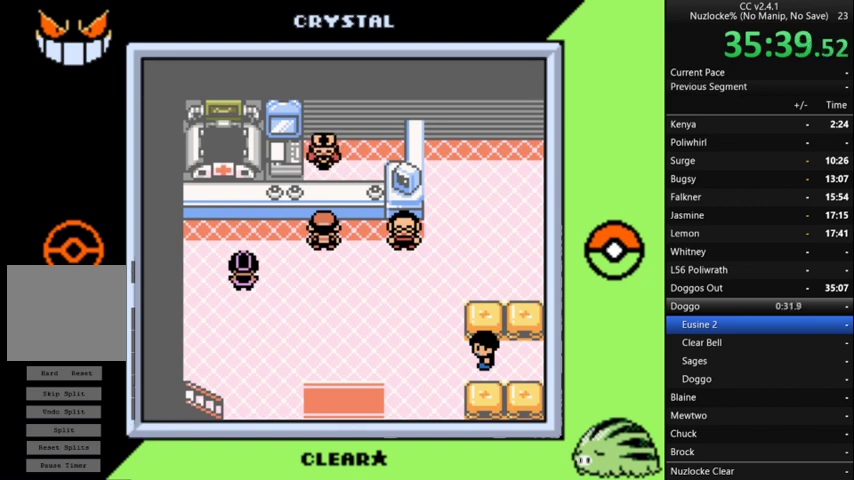
{"buttons": ["DPAD_DOWN"], "events": [[33, "A", "up"], [100, "A", "down"], [167, "A", "up"]]}
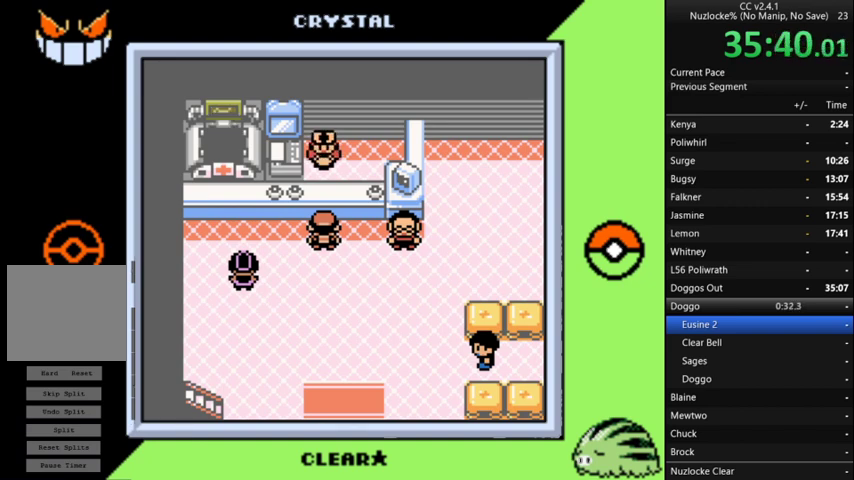
{"buttons": ["DPAD_DOWN"], "events": []}
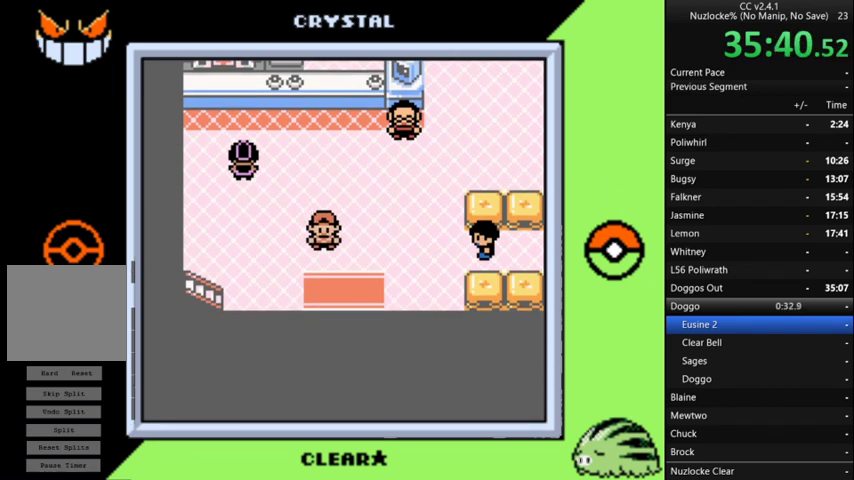
{"buttons": ["DPAD_LEFT"], "events": [[333, "DPAD_DOWN", "up"], [467, "DPAD_LEFT", "down"]]}
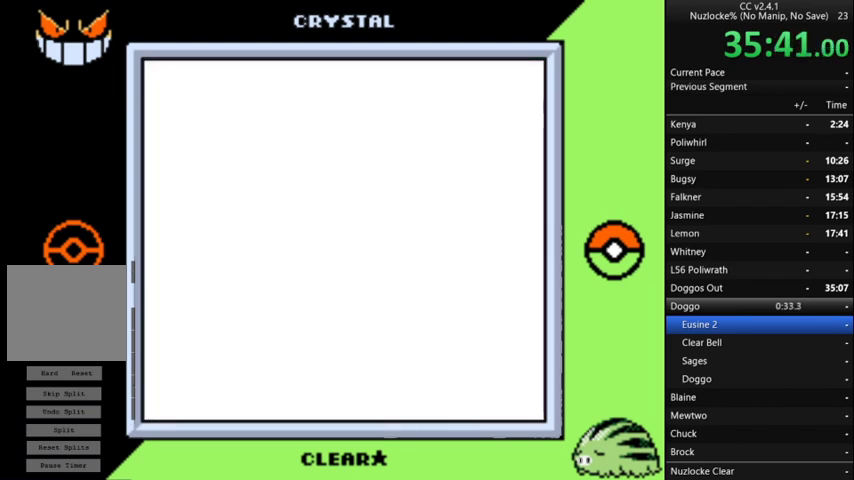
{"buttons": ["DPAD_LEFT"], "events": []}
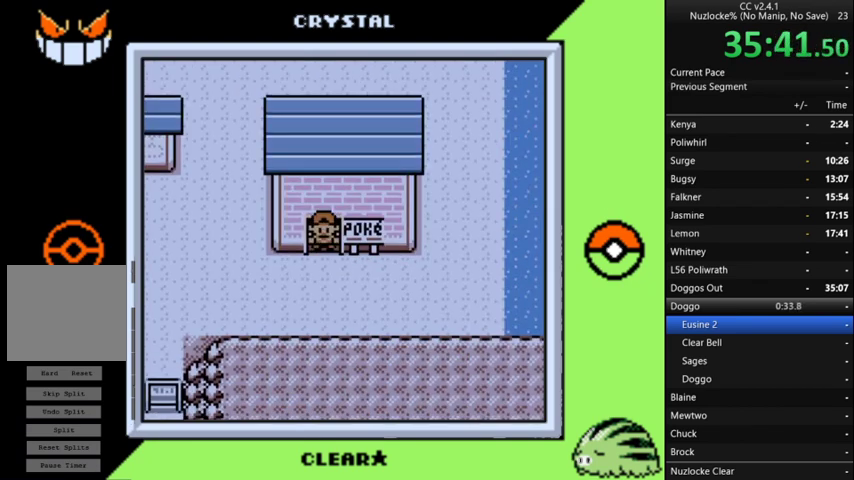
{"buttons": ["DPAD_UP", "DPAD_LEFT"], "events": [[300, "DPAD_UP", "down"]]}
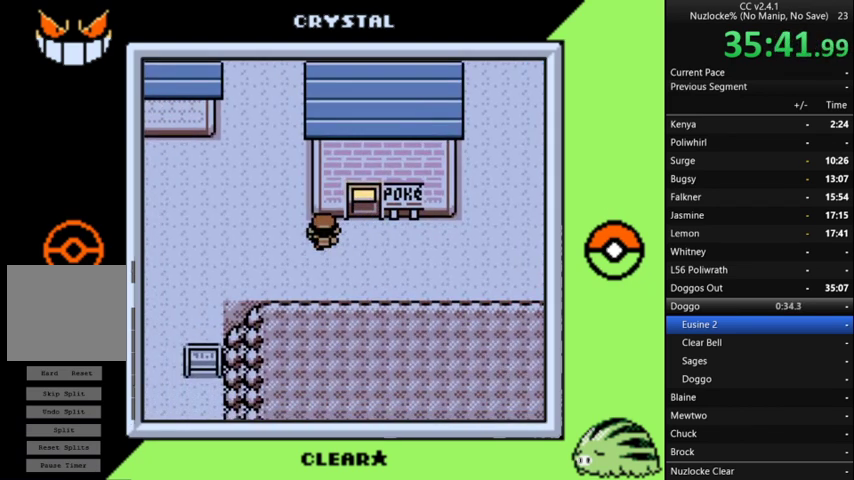
{"buttons": ["DPAD_UP"], "events": [[33, "DPAD_UP", "up"], [100, "DPAD_UP", "down"], [133, "DPAD_LEFT", "up"]]}
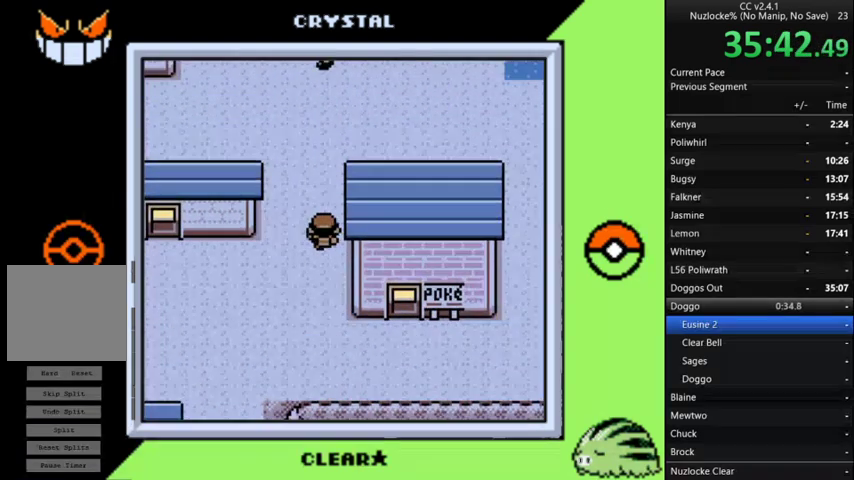
{"buttons": ["DPAD_LEFT"], "events": [[433, "DPAD_LEFT", "down"], [500, "DPAD_UP", "up"]]}
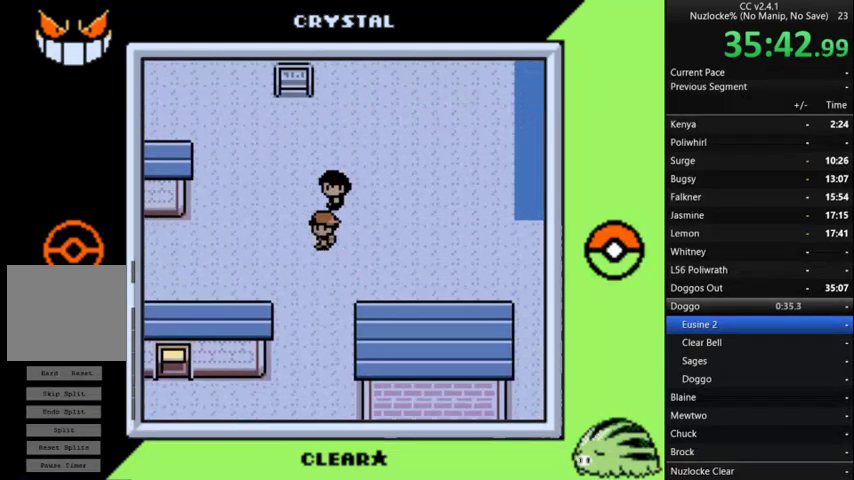
{"buttons": ["DPAD_UP"], "events": [[267, "DPAD_UP", "down"], [333, "DPAD_LEFT", "up"]]}